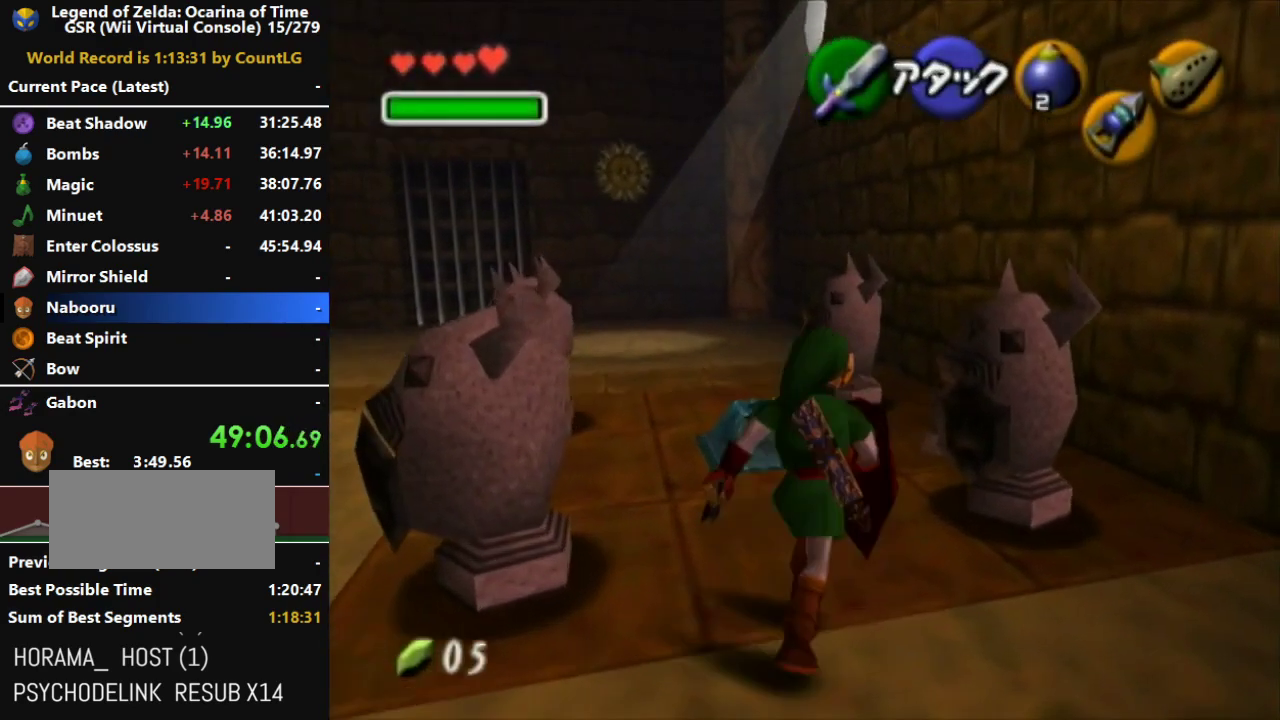
Gameplay with a controller (Nintendo layout); each line is a JSON object with the inputs held at the frame after it. "events" lists button and stick changes between this image and that frame as [ms after this image, input, new state], when the widget could be followed in between. Not read: L3 R3.
{"buttons": [], "left_stick": "down-left", "right_stick": "center", "events": [[150, "left_stick", "center"], [350, "left_stick", "down-left"]]}
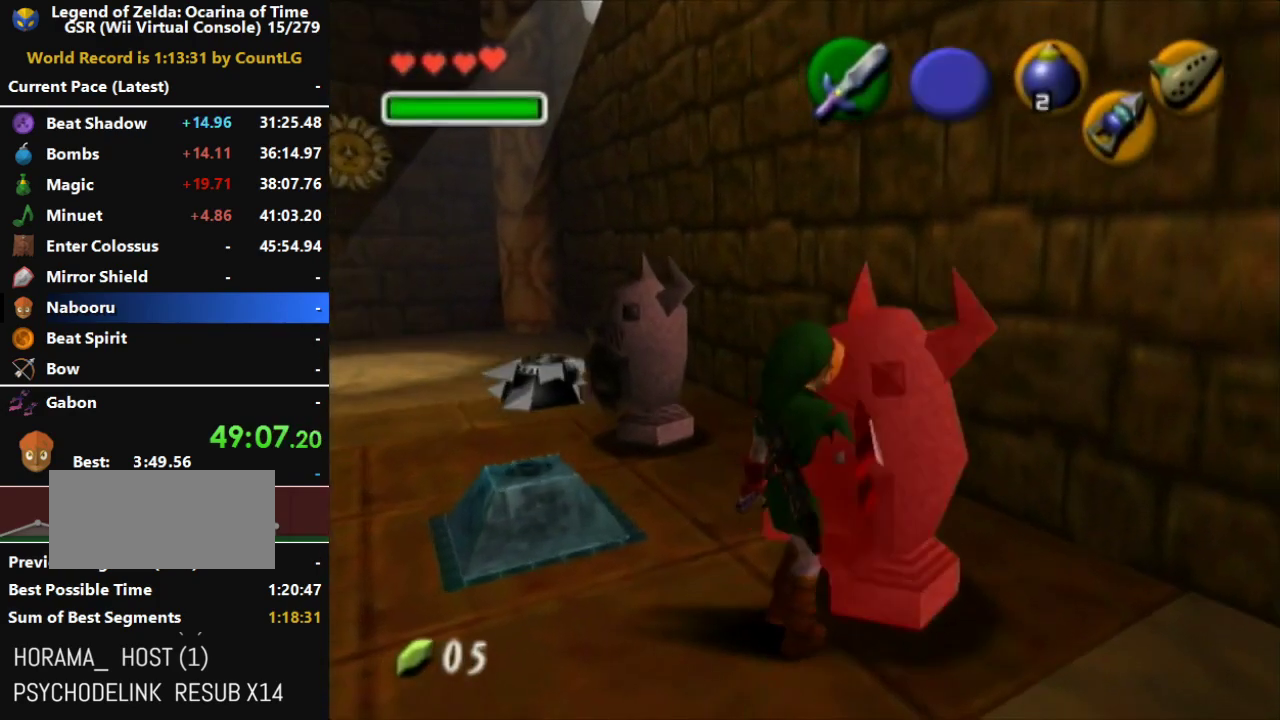
{"buttons": [], "left_stick": "up-left", "right_stick": "center", "events": [[217, "left_stick", "left"], [383, "left_stick", "up-left"]]}
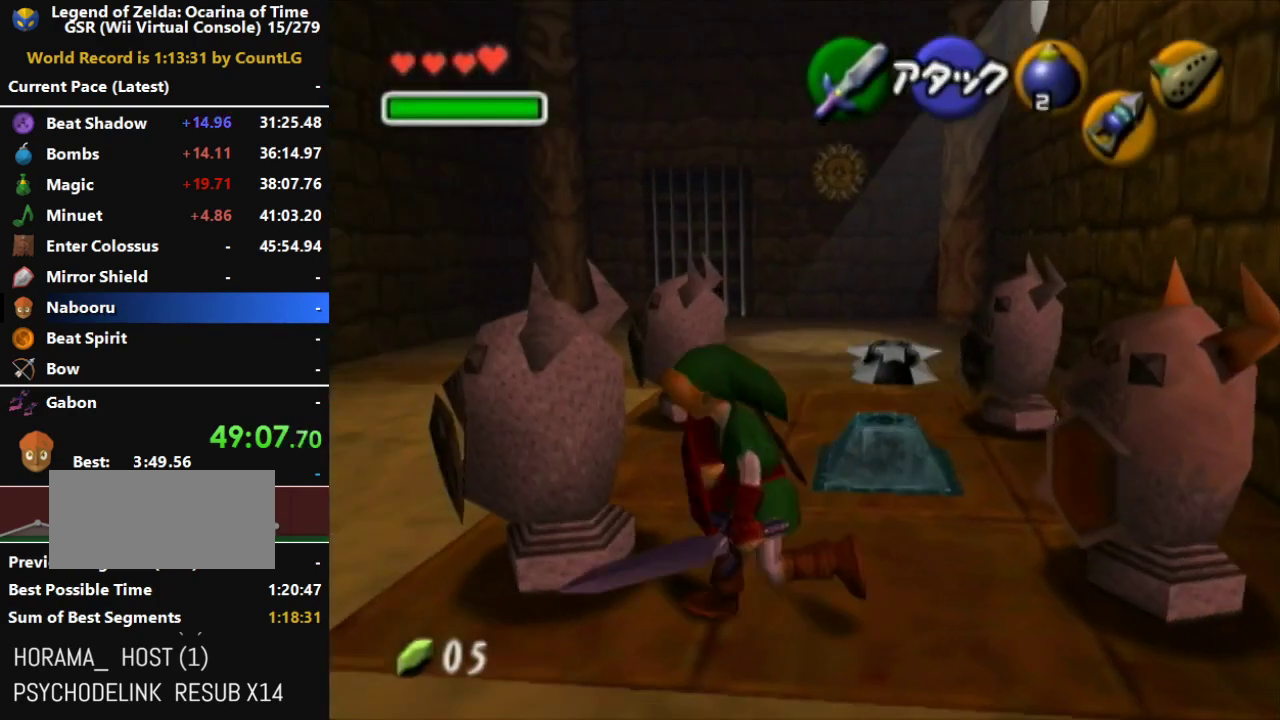
{"buttons": [], "left_stick": "up", "right_stick": "center", "events": [[67, "left_stick", "up"]]}
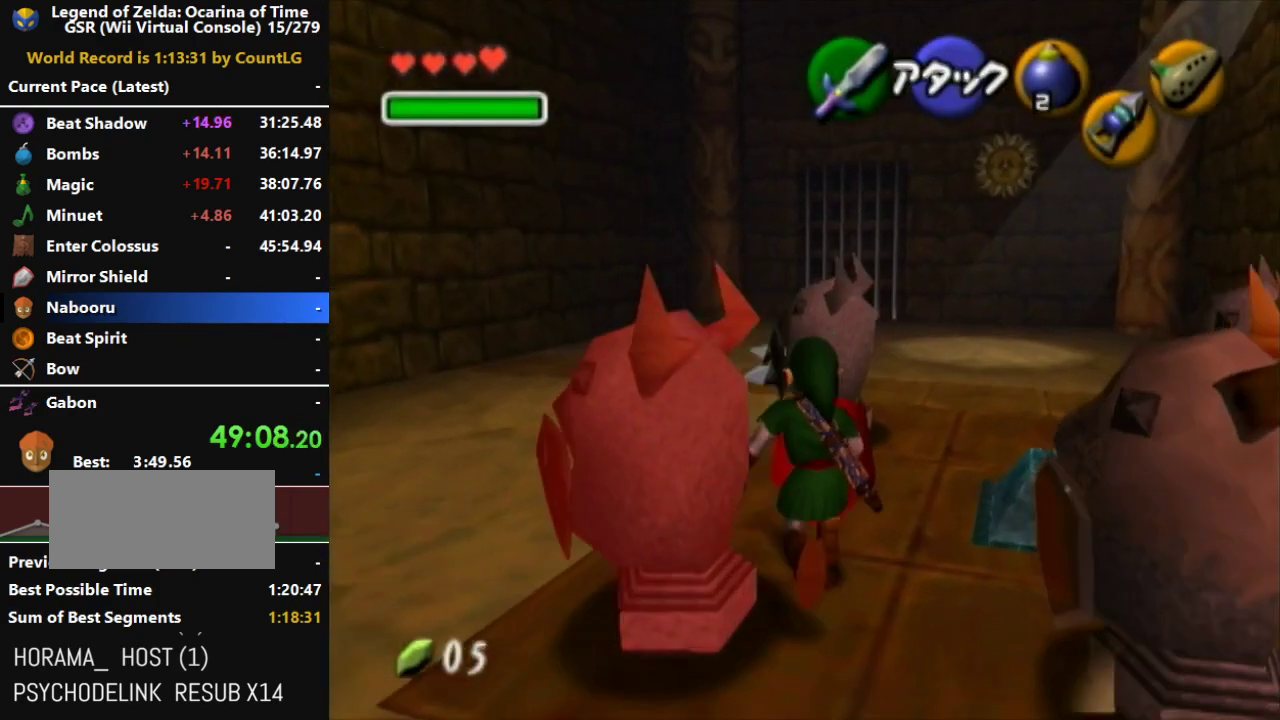
{"buttons": [], "left_stick": "up-right", "right_stick": "center", "events": [[250, "left_stick", "up-right"]]}
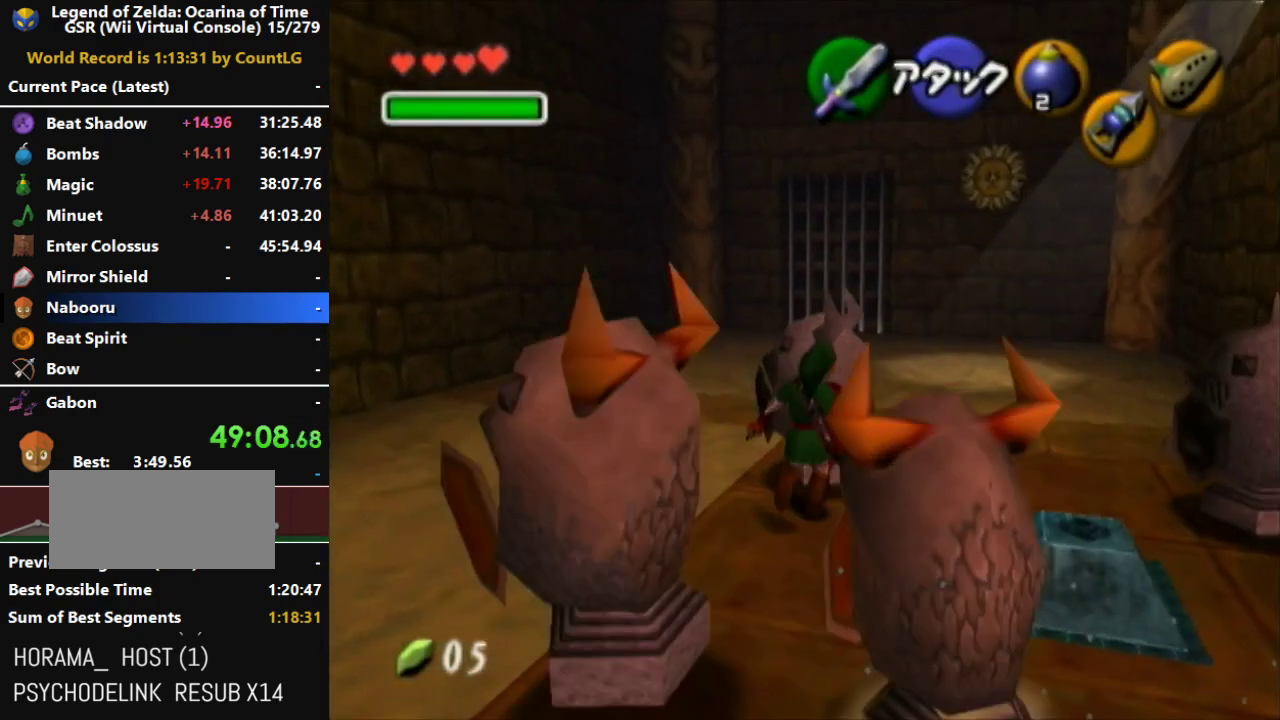
{"buttons": [], "left_stick": "up-right", "right_stick": "center", "events": []}
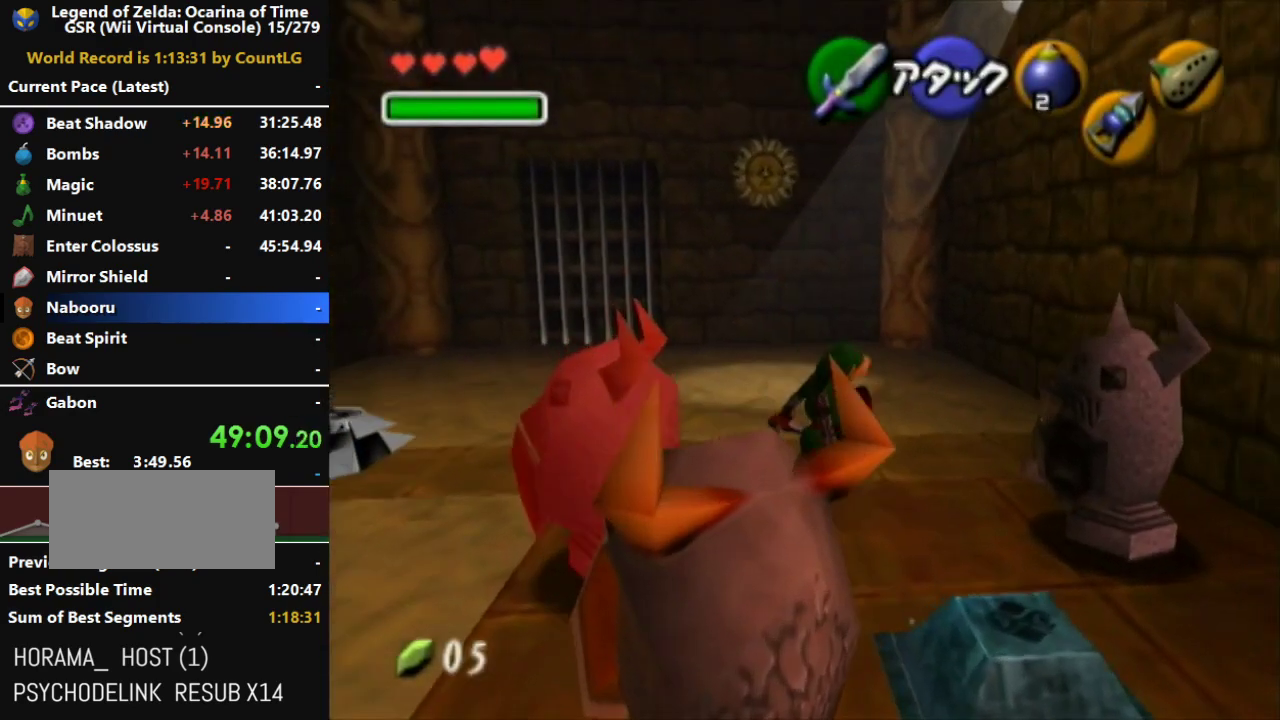
{"buttons": [], "left_stick": "down", "right_stick": "center", "events": [[117, "left_stick", "center"], [283, "left_stick", "down-right"], [467, "left_stick", "down"]]}
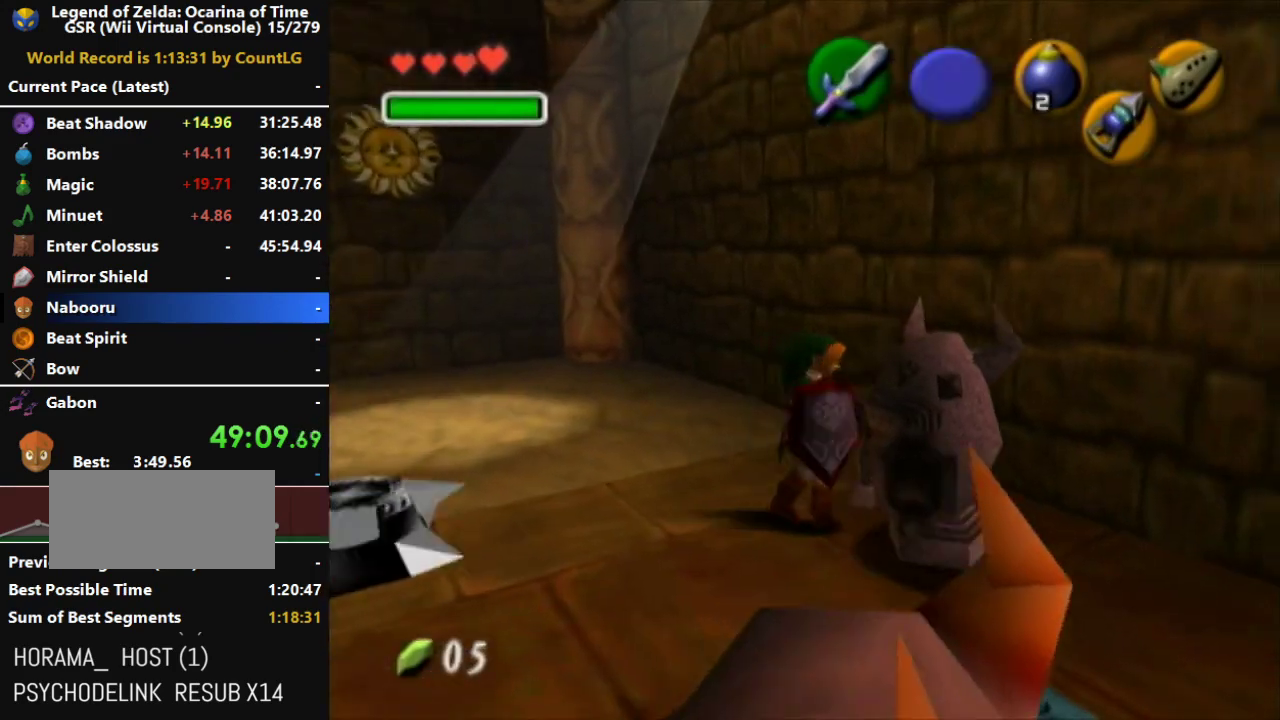
{"buttons": [], "left_stick": "down-left", "right_stick": "center", "events": [[100, "left_stick", "down-left"]]}
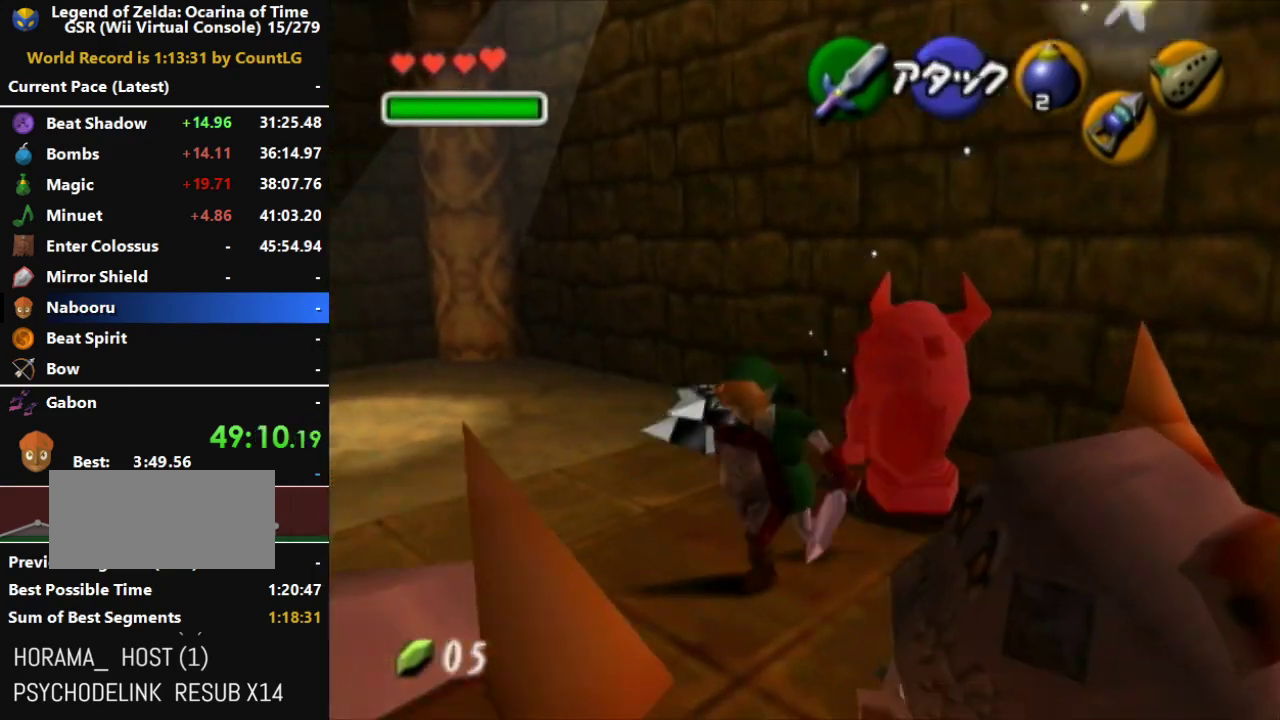
{"buttons": [], "left_stick": "up-right", "right_stick": "center", "events": [[67, "B", "down"], [67, "left_stick", "down-right"], [117, "left_stick", "up-right"], [183, "B", "up"], [217, "B", "down"], [217, "left_stick", "down-left"], [317, "left_stick", "up-right"], [350, "B", "up"], [383, "B", "down"], [467, "B", "up"]]}
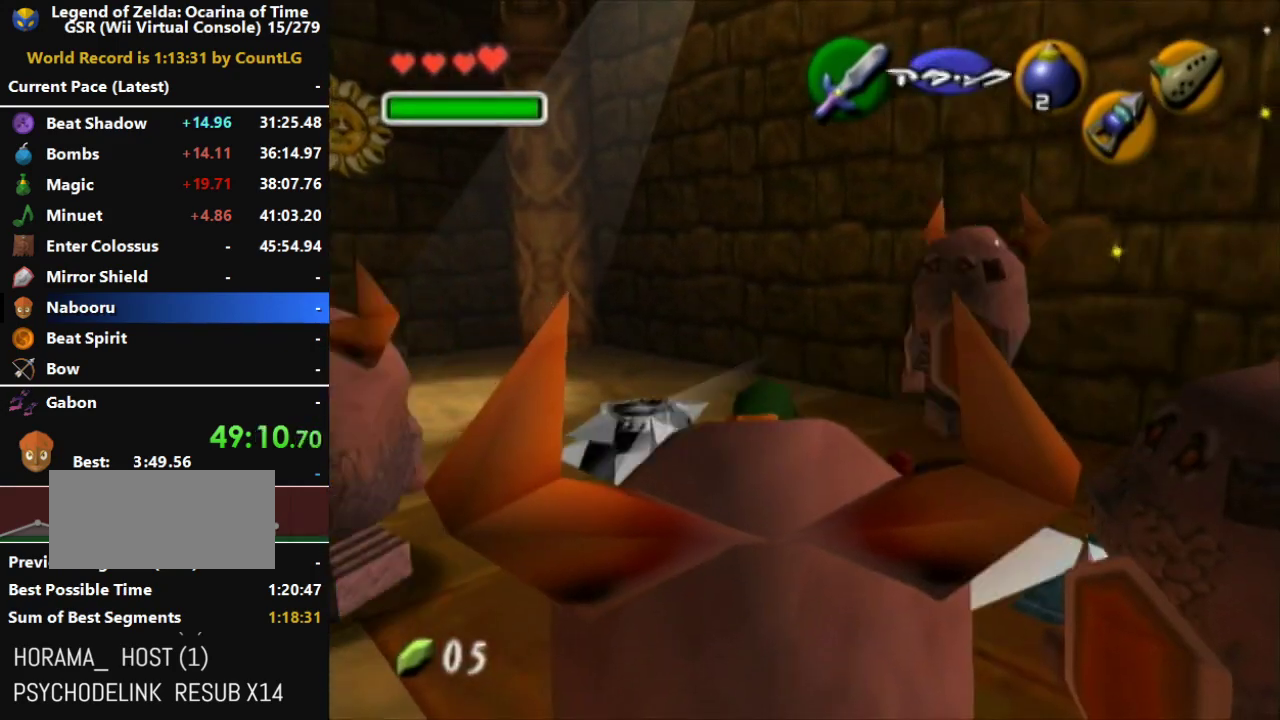
{"buttons": ["B"], "left_stick": "down-right", "right_stick": "center", "events": [[33, "B", "down"], [117, "B", "up"], [117, "left_stick", "down-right"], [167, "left_stick", "up-right"], [183, "B", "down"], [217, "left_stick", "left"], [283, "B", "up"], [283, "left_stick", "down-right"], [350, "B", "down"], [350, "left_stick", "up-right"], [400, "left_stick", "left"], [433, "B", "up"], [467, "B", "down"], [500, "left_stick", "down-right"]]}
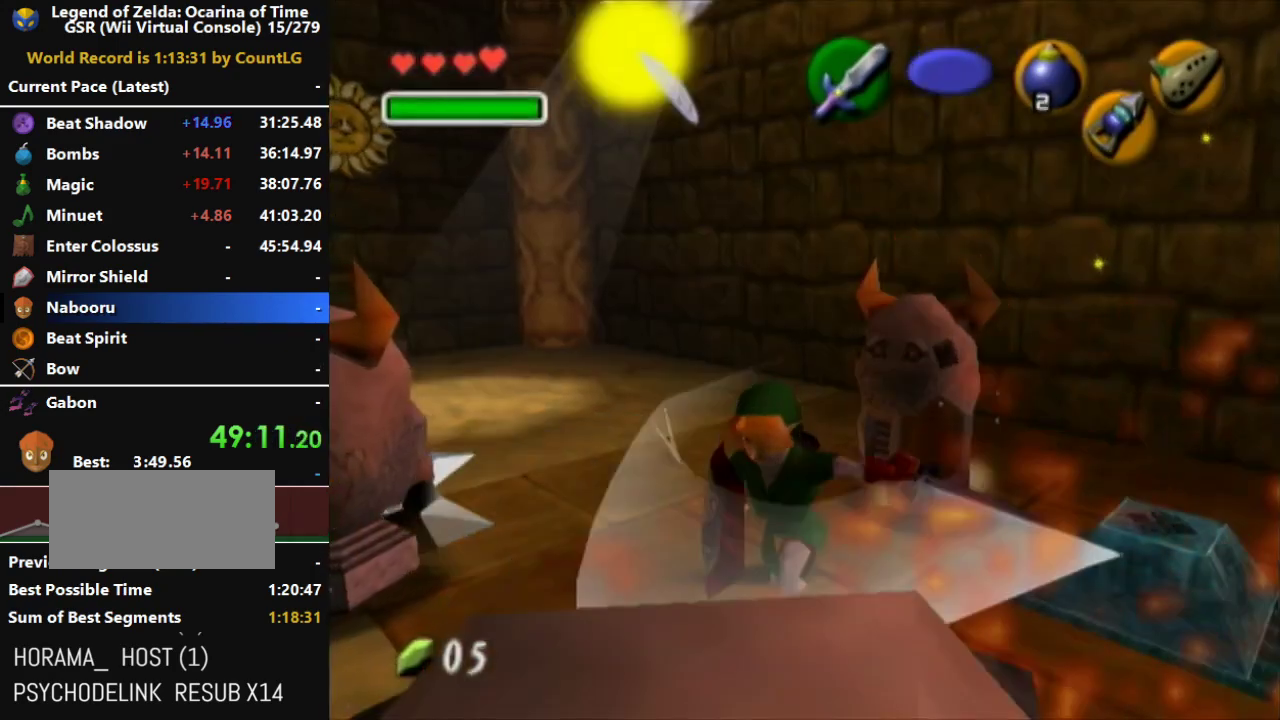
{"buttons": ["B"], "left_stick": "down-left", "right_stick": "center", "events": [[33, "left_stick", "up-right"], [100, "B", "up"], [133, "B", "down"], [133, "left_stick", "down"], [183, "left_stick", "up-right"], [250, "B", "up"], [283, "B", "down"], [283, "left_stick", "down-left"], [383, "left_stick", "up-right"], [417, "B", "up"], [467, "B", "down"], [467, "left_stick", "down-left"]]}
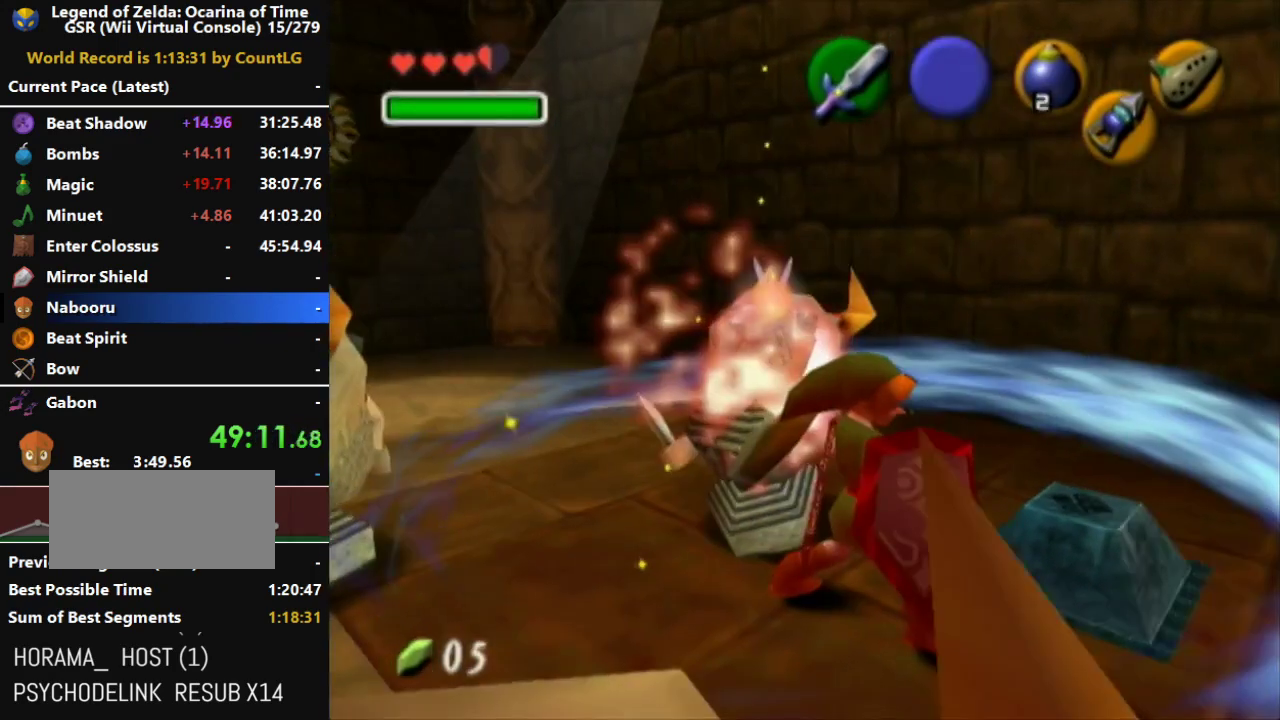
{"buttons": [], "left_stick": "left", "right_stick": "center", "events": [[33, "left_stick", "up"], [117, "B", "up"], [183, "left_stick", "left"]]}
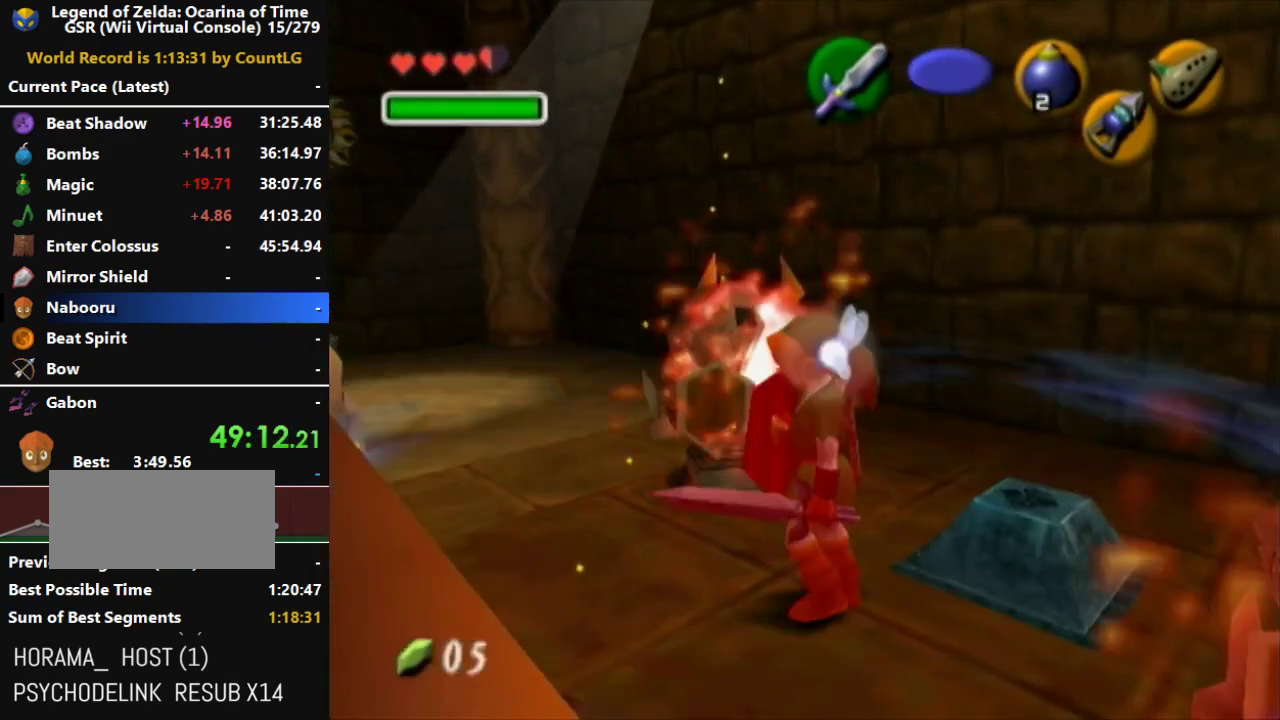
{"buttons": ["A"], "left_stick": "up", "right_stick": "center", "events": [[250, "left_stick", "up"], [400, "A", "down"]]}
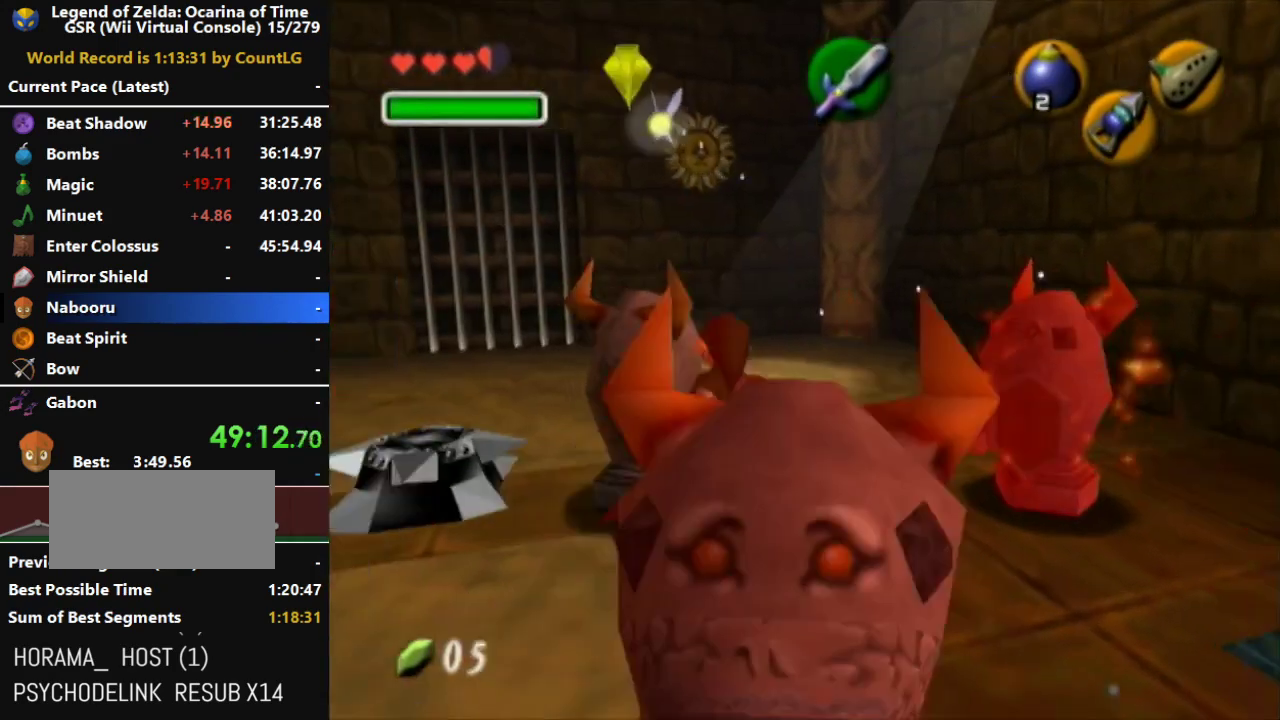
{"buttons": ["A"], "left_stick": "up", "right_stick": "center", "events": []}
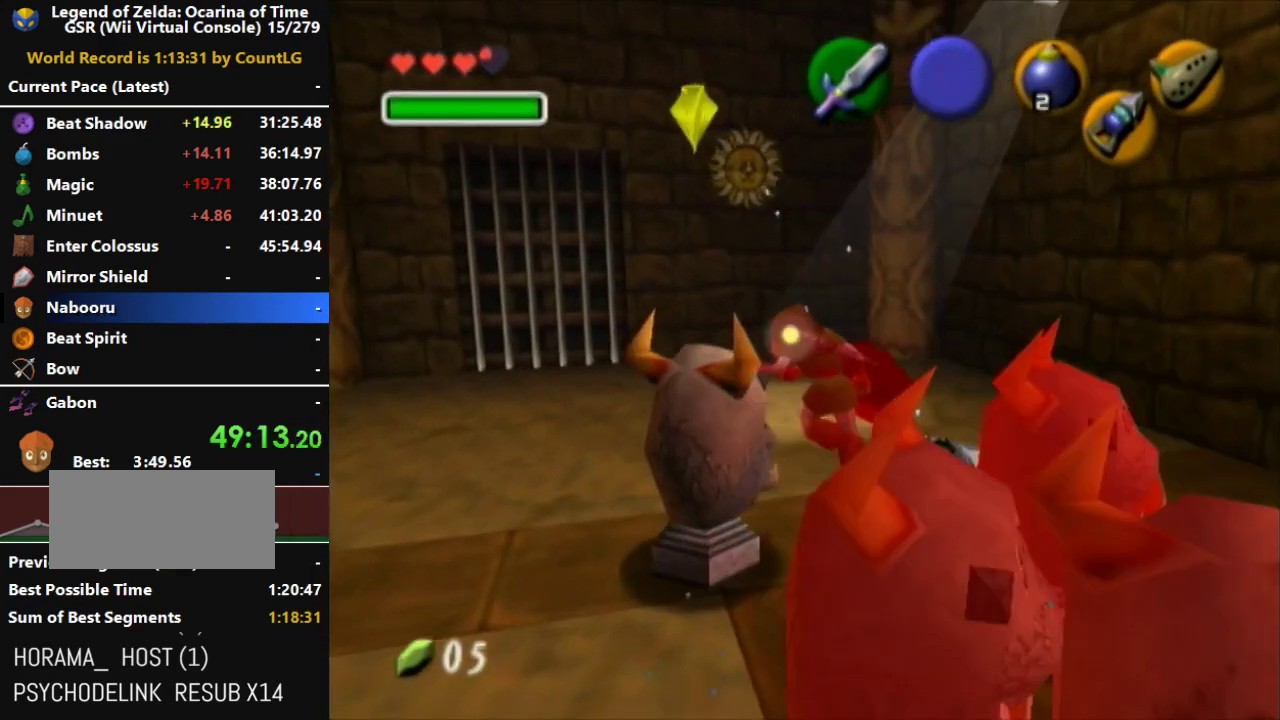
{"buttons": ["A"], "left_stick": "up", "right_stick": "center", "events": [[133, "A", "up"], [467, "A", "down"]]}
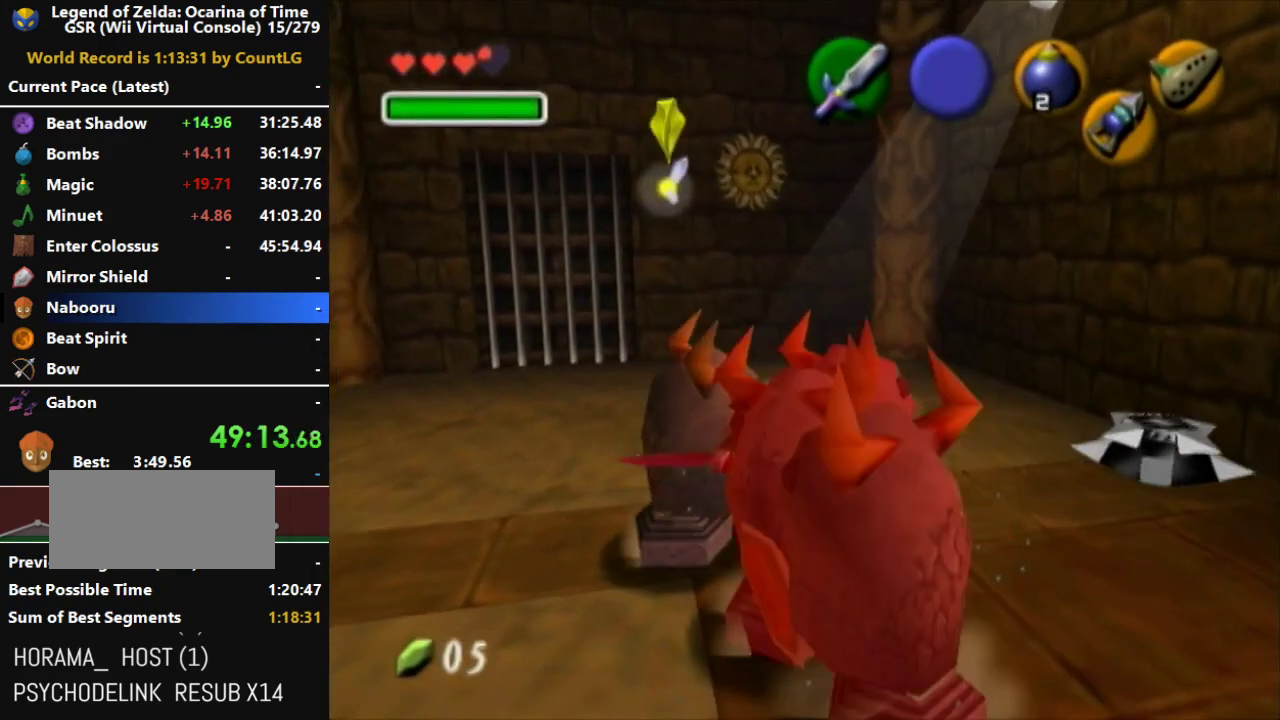
{"buttons": ["A"], "left_stick": "up-right", "right_stick": "center", "events": [[500, "left_stick", "up-right"]]}
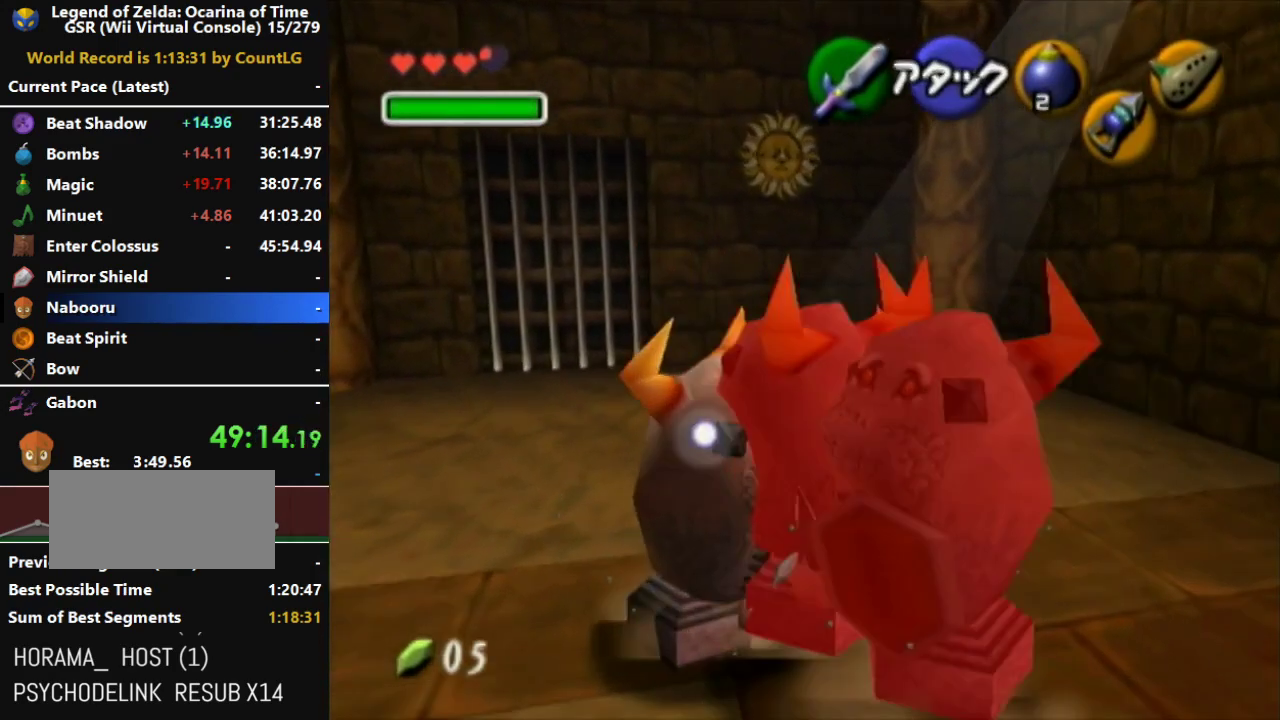
{"buttons": ["R1"], "left_stick": "down", "right_stick": "center", "events": [[117, "A", "up"], [117, "left_stick", "up"], [383, "R1", "down"], [433, "left_stick", "down"]]}
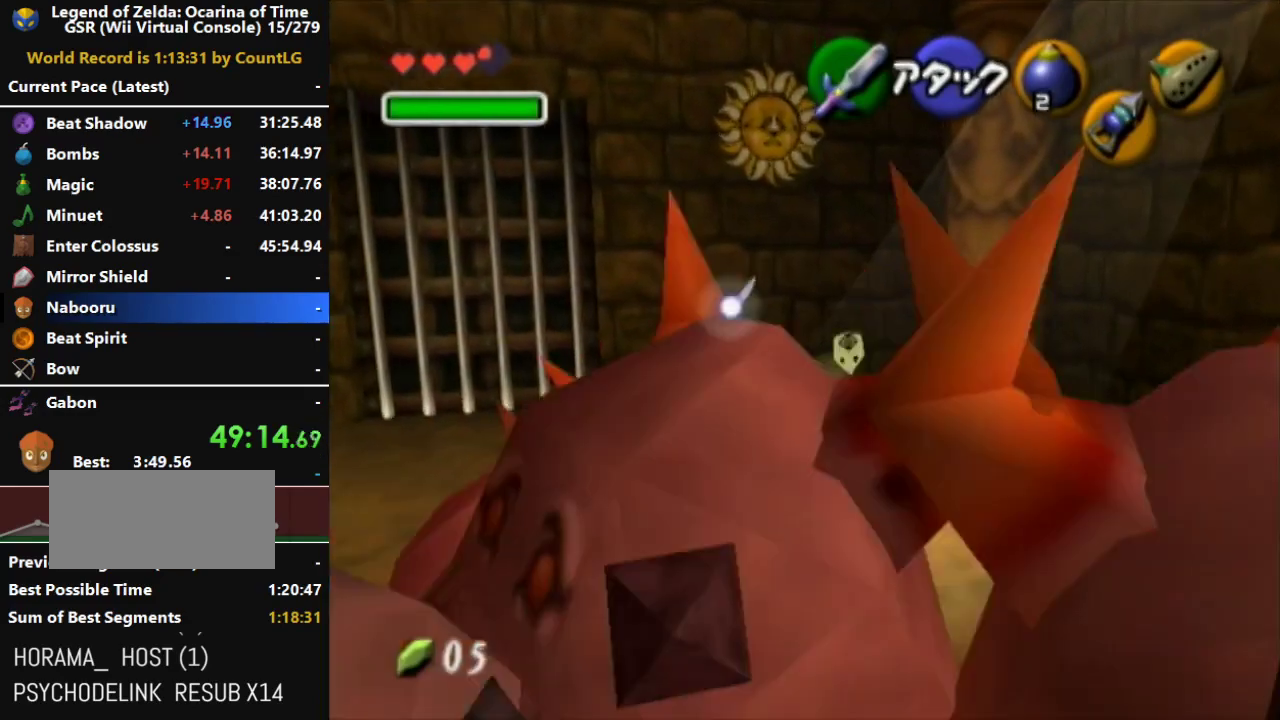
{"buttons": ["R1"], "left_stick": "down", "right_stick": "center", "events": []}
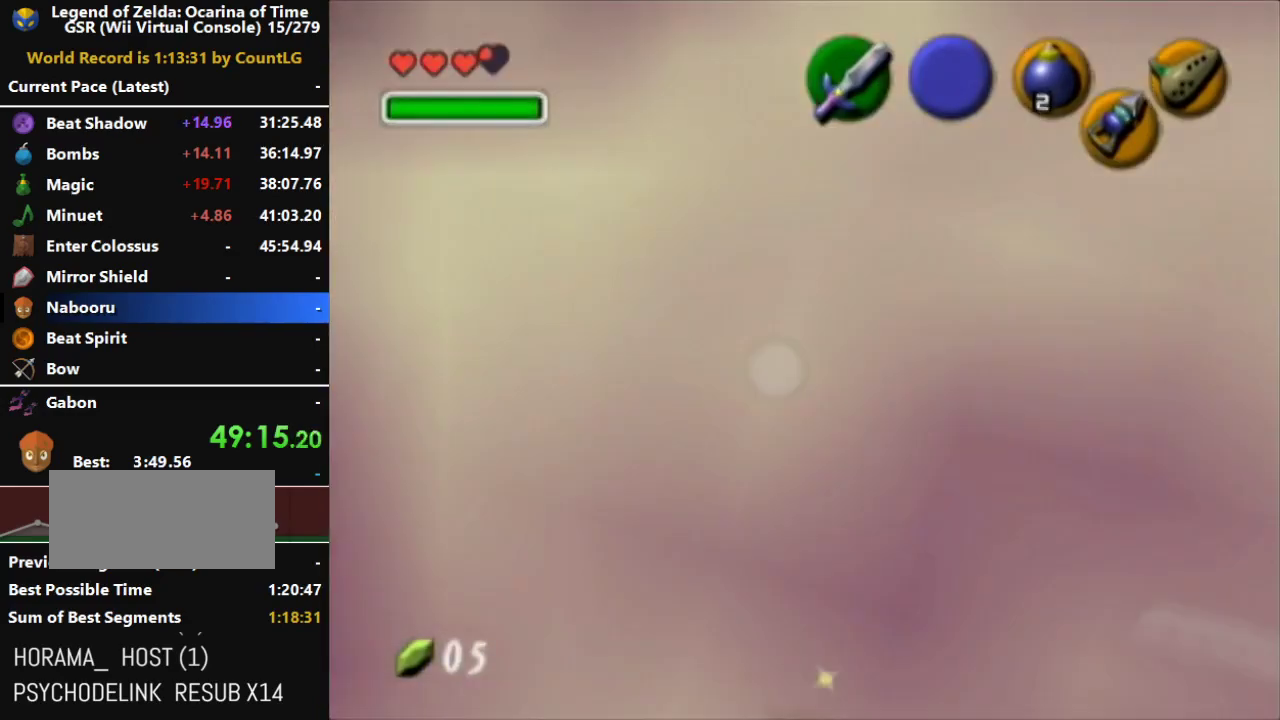
{"buttons": ["R1"], "left_stick": "down-left", "right_stick": "center", "events": [[33, "left_stick", "down-left"]]}
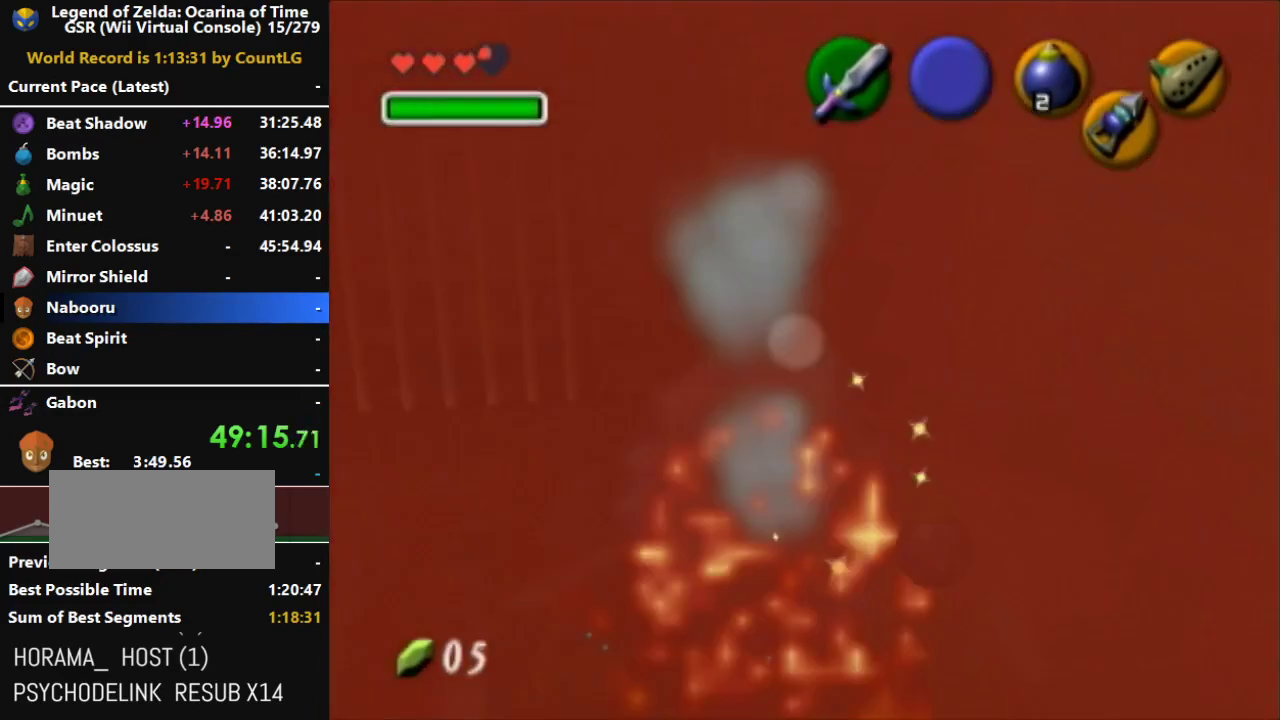
{"buttons": [], "left_stick": "down", "right_stick": "center", "events": [[67, "R1", "up"], [100, "left_stick", "center"], [183, "left_stick", "down"]]}
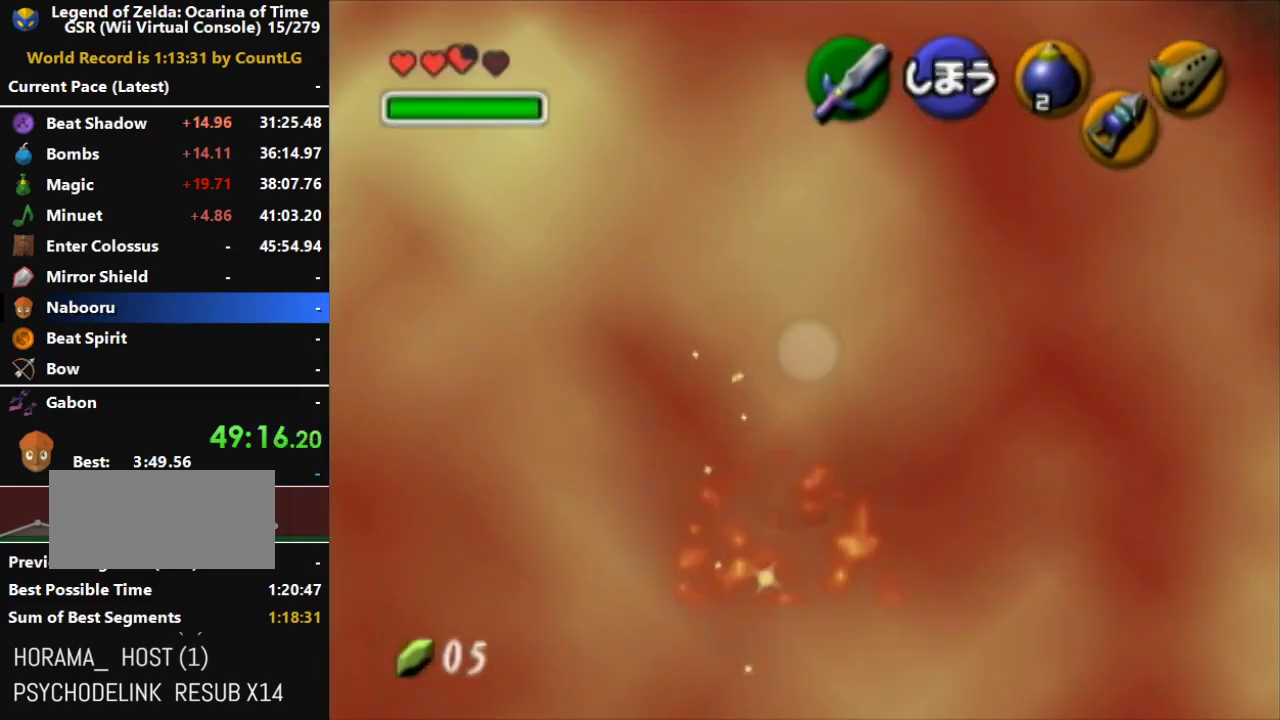
{"buttons": ["R1"], "left_stick": "down", "right_stick": "center", "events": [[67, "left_stick", "up"], [283, "R1", "down"], [350, "left_stick", "down"]]}
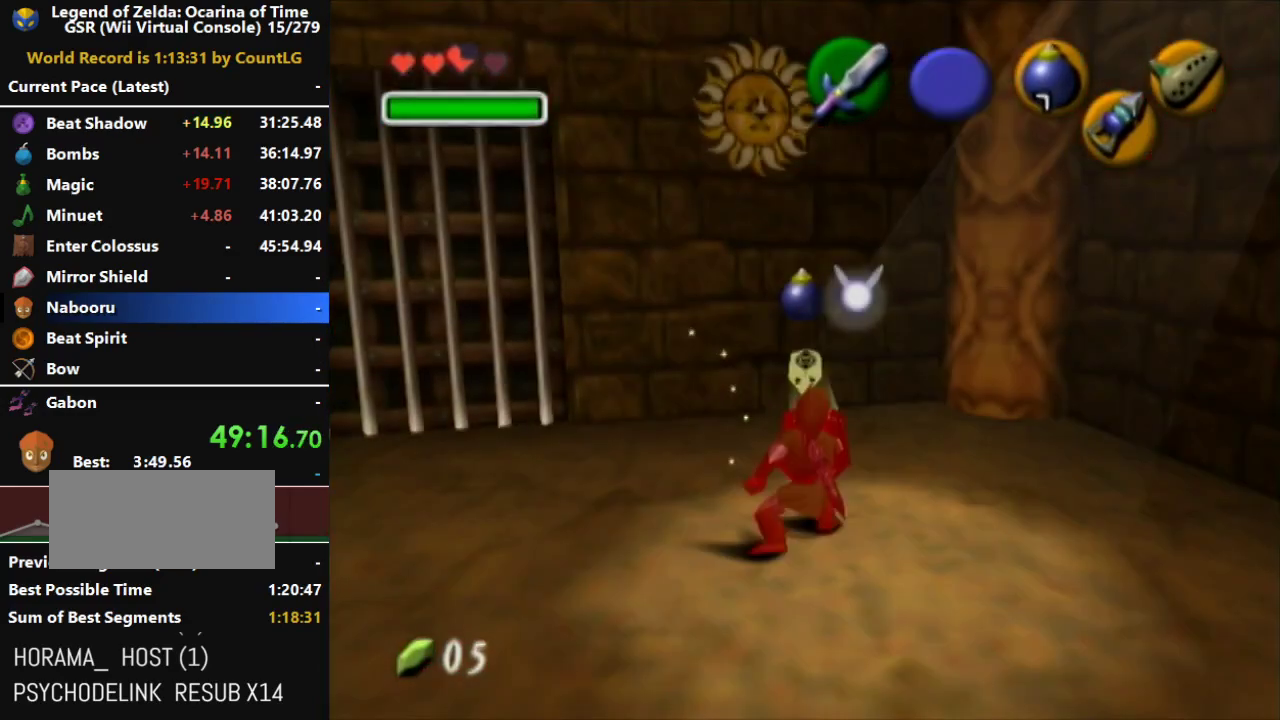
{"buttons": ["R1"], "left_stick": "down-left", "right_stick": "center", "events": [[117, "left_stick", "down-left"]]}
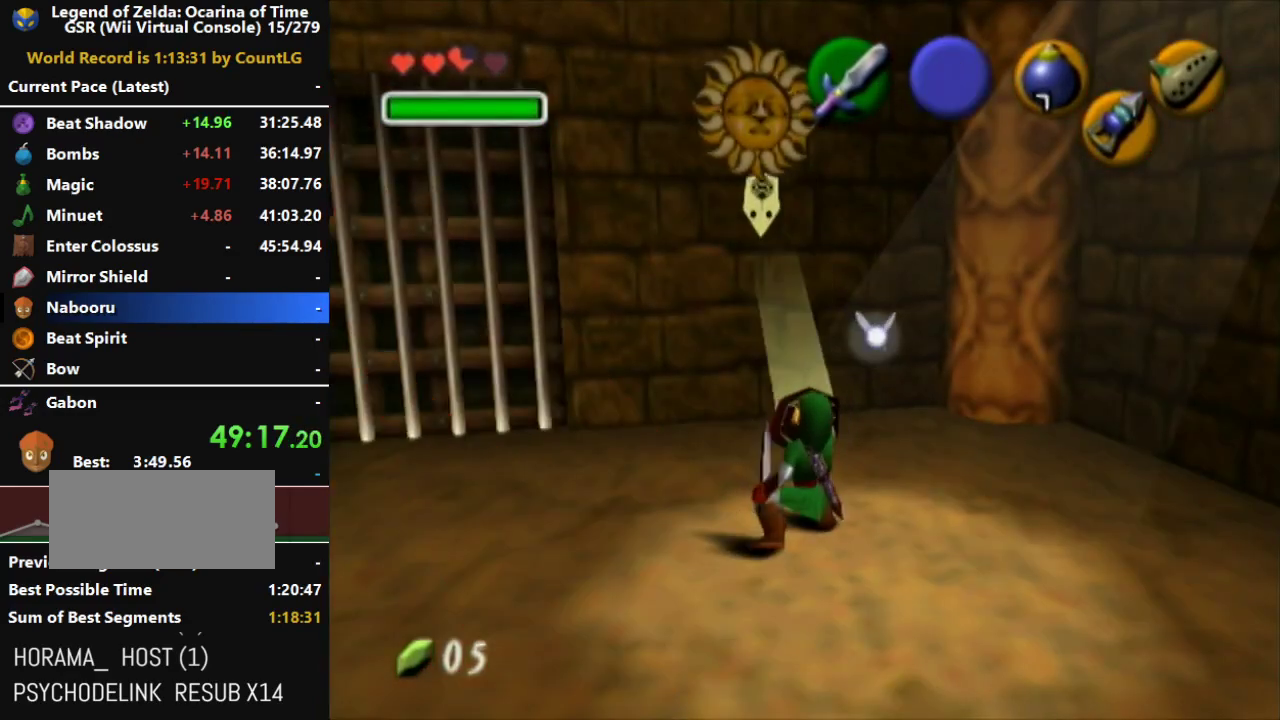
{"buttons": ["A", "L1", "R1"], "left_stick": "down", "right_stick": "center", "events": [[217, "left_stick", "down"], [250, "L1", "down"], [350, "A", "down"], [433, "A", "up"], [500, "A", "down"]]}
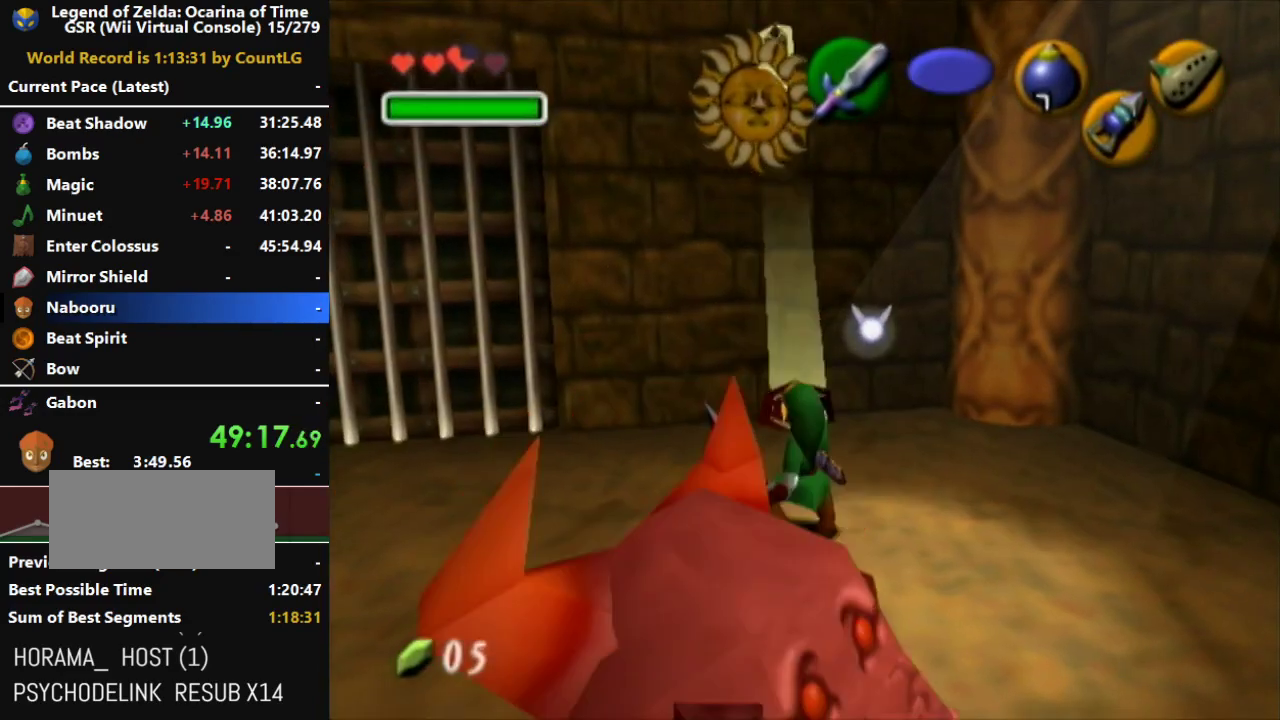
{"buttons": [], "left_stick": "center", "right_stick": "center", "events": [[100, "A", "up"], [150, "A", "down"], [283, "A", "up"], [317, "left_stick", "center"], [383, "L1", "up"], [400, "R1", "up"]]}
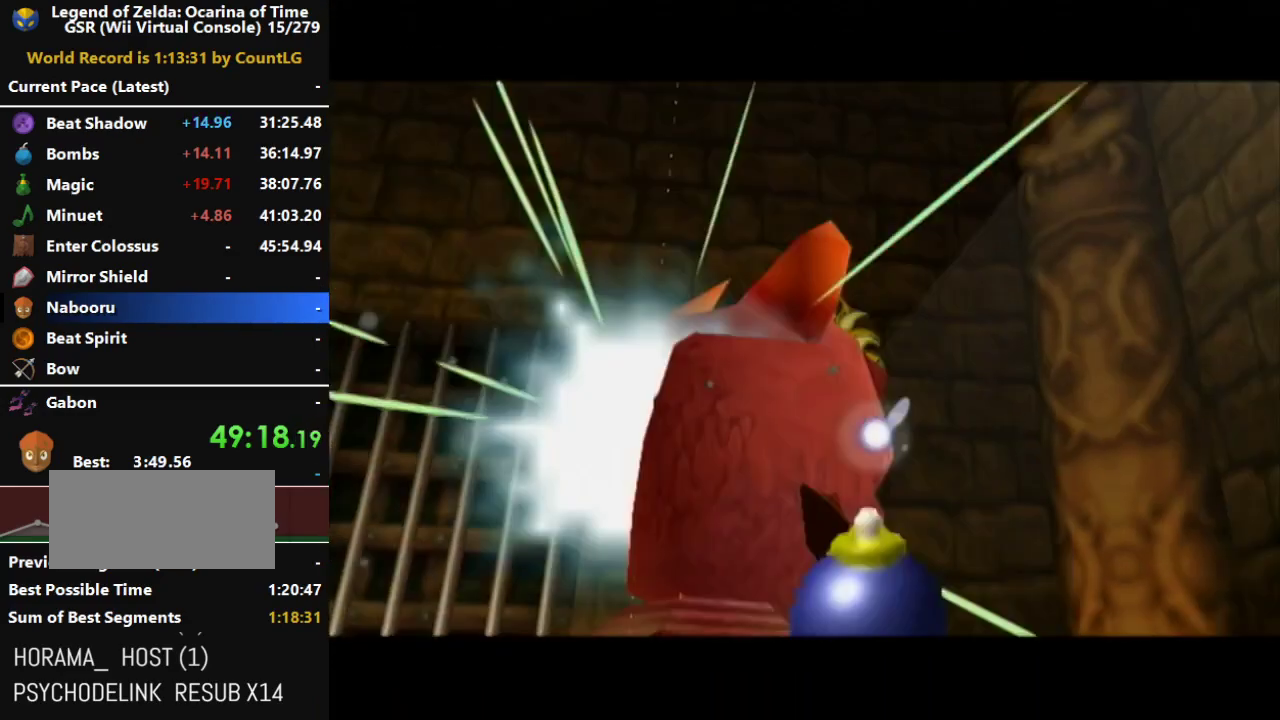
{"buttons": [], "left_stick": "center", "right_stick": "center", "events": []}
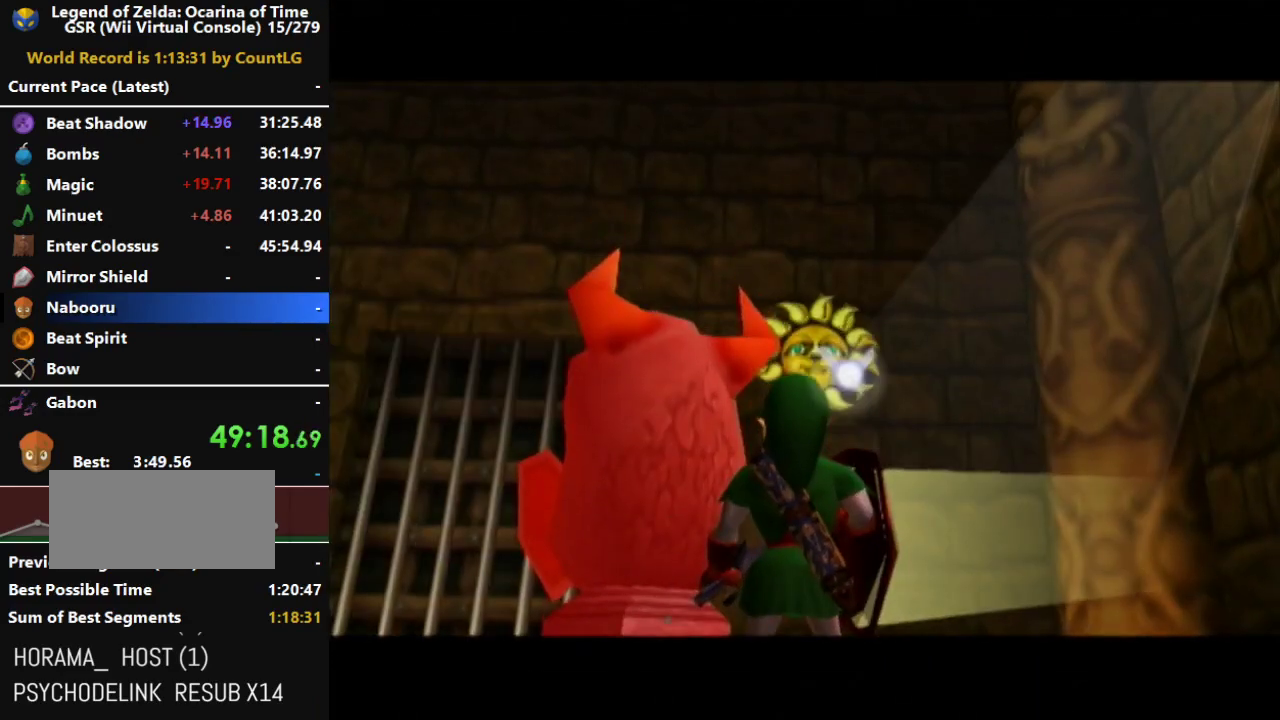
{"buttons": [], "left_stick": "center", "right_stick": "center", "events": []}
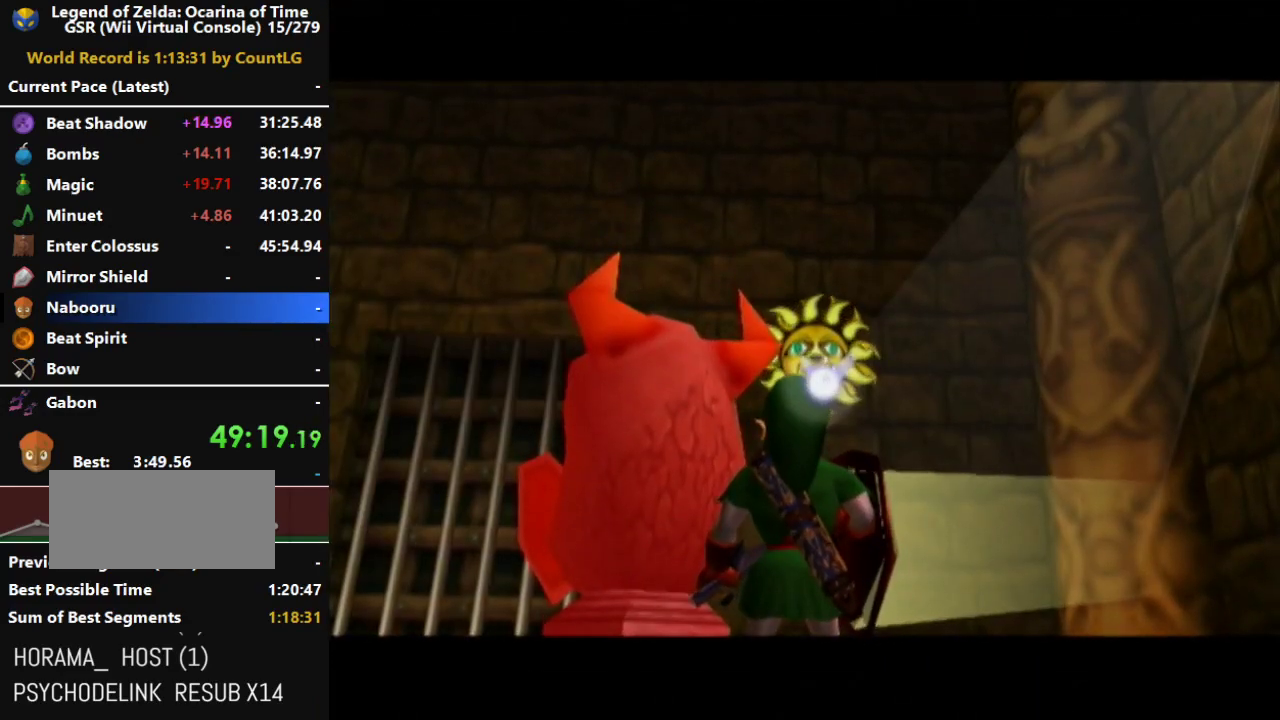
{"buttons": [], "left_stick": "center", "right_stick": "center", "events": []}
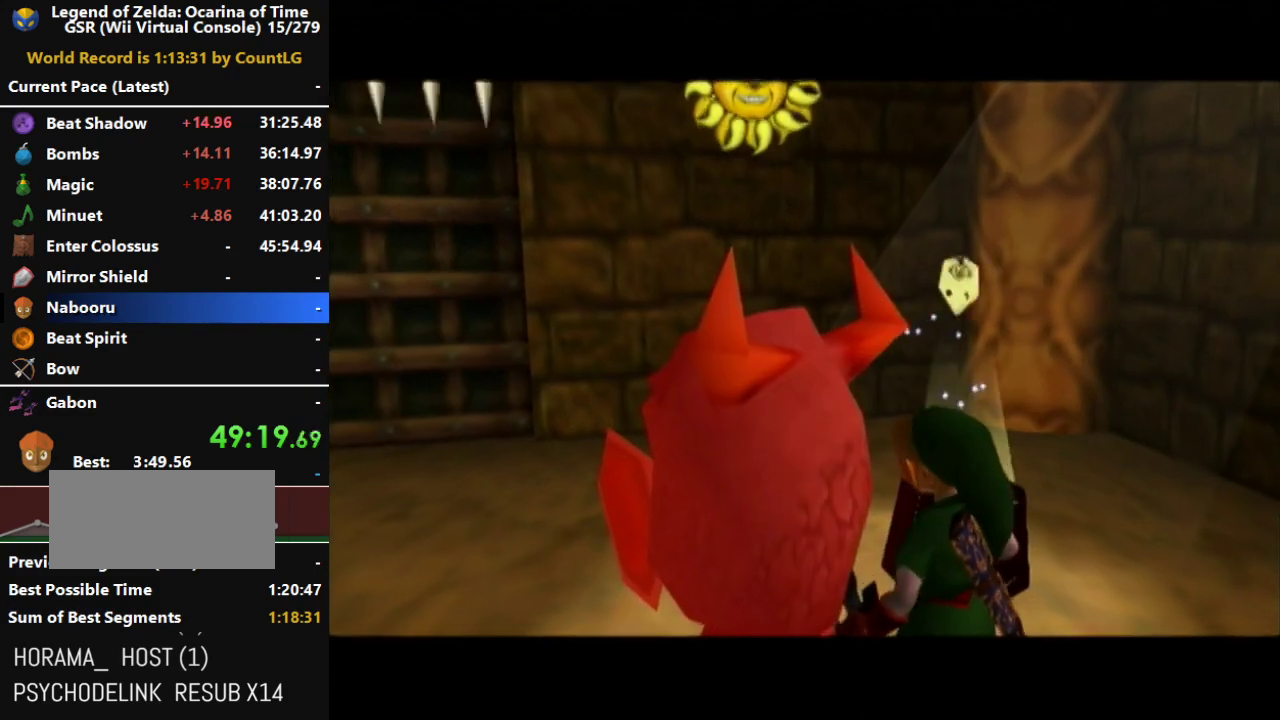
{"buttons": [], "left_stick": "center", "right_stick": "center", "events": []}
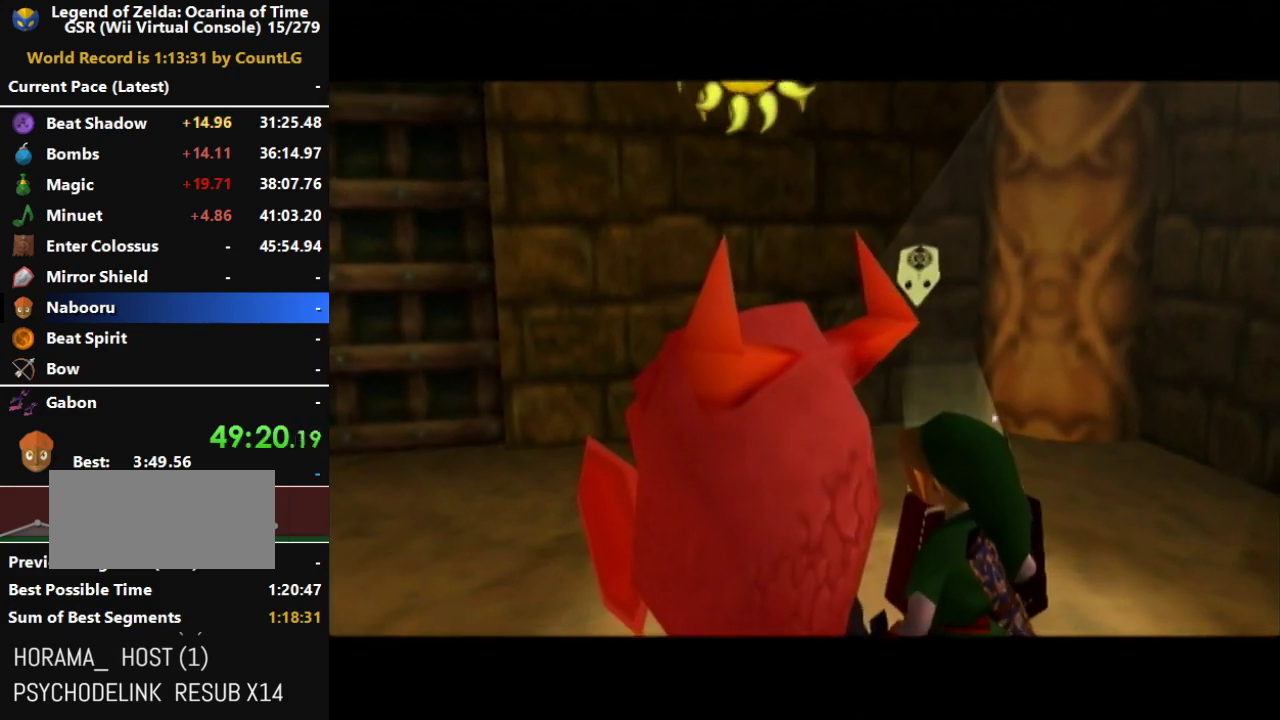
{"buttons": [], "left_stick": "down", "right_stick": "center", "events": [[283, "left_stick", "down"]]}
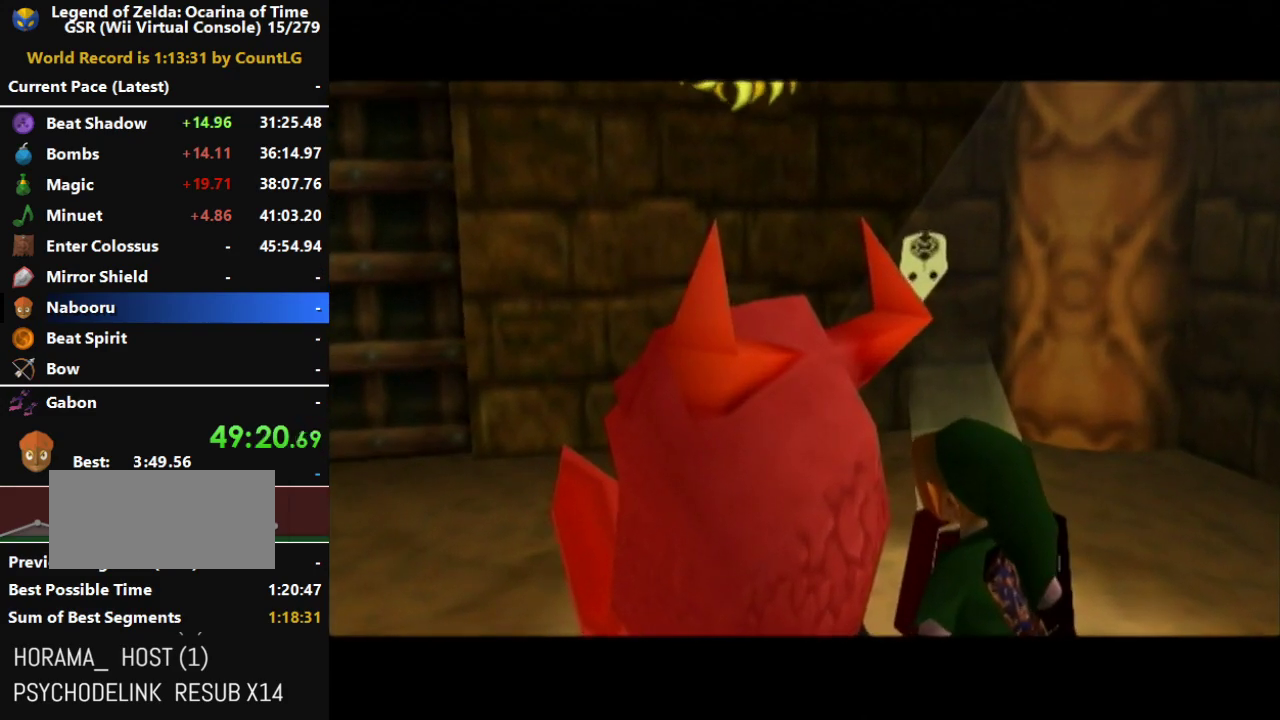
{"buttons": ["A"], "left_stick": "down", "right_stick": "center", "events": [[33, "A", "down"], [133, "A", "up"], [217, "A", "down"], [283, "A", "up"], [350, "A", "down"], [433, "A", "up"], [500, "A", "down"]]}